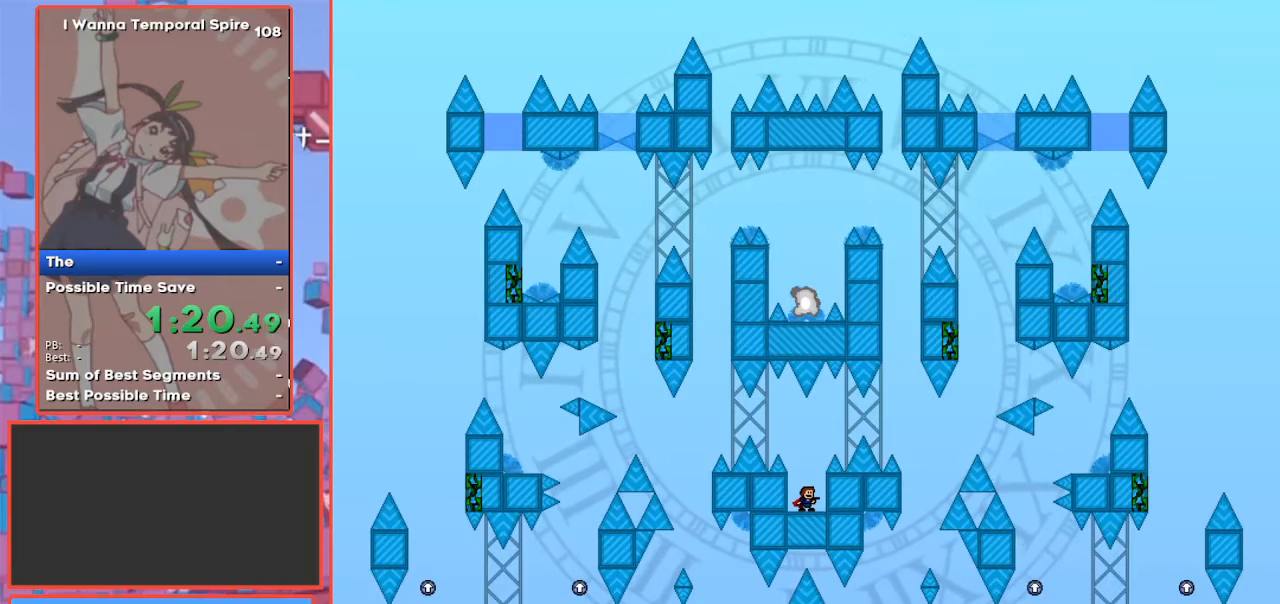
Gameplay with keyboard; each line is a JSON object with the keys held at the frame after it. "events" lists presses ("down") and releases ("up") of "down", "left", "right", "shift", "up" and "z" between this image and that frame as [ms after this image, input, new state], when the widget could be followed in between. No other keys are recorded. Mouse input is not recorded.
{"keys": [], "events": [[167, "right", "down"], [333, "right", "up"]]}
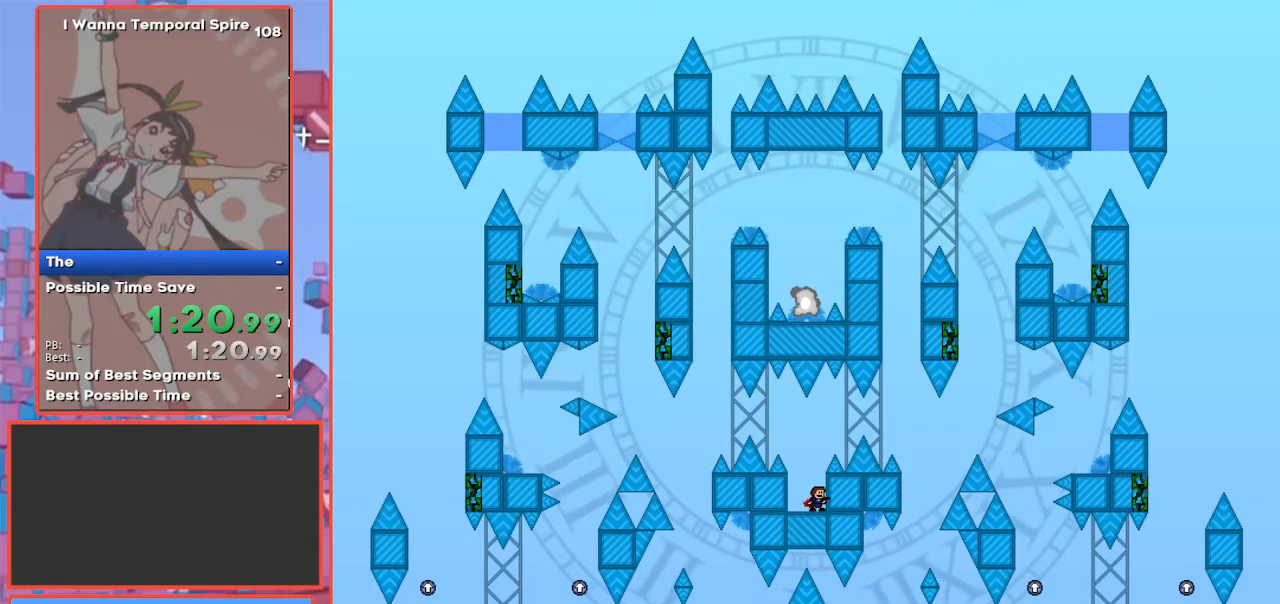
{"keys": ["right", "shift"], "events": [[400, "shift", "down"], [500, "right", "down"]]}
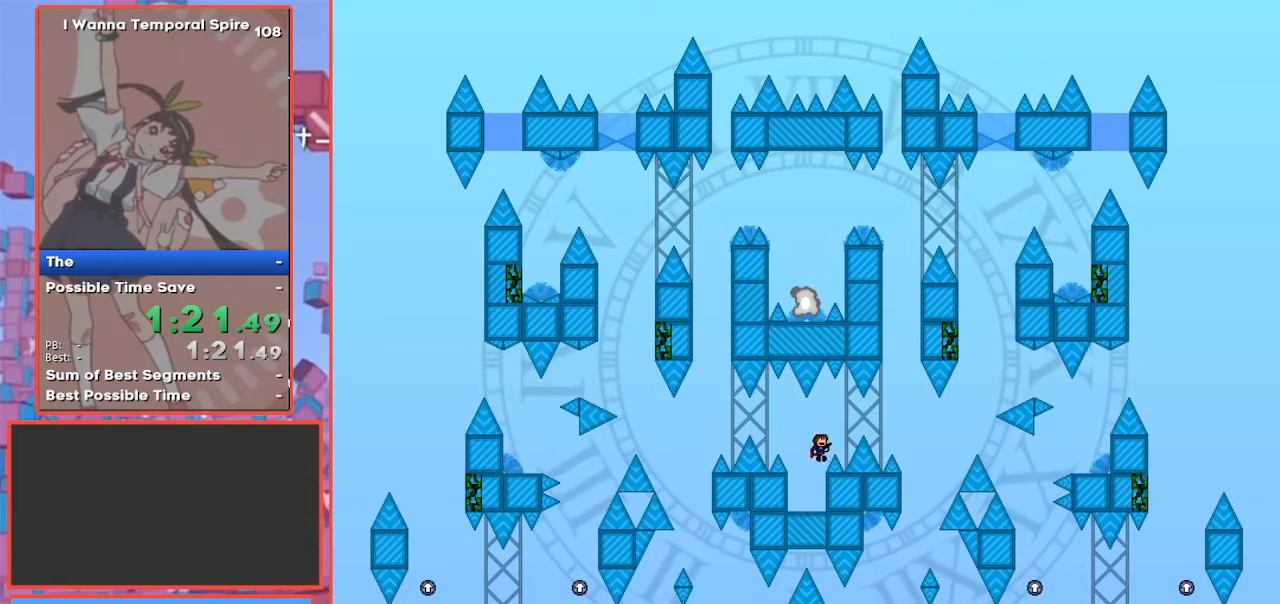
{"keys": [], "events": [[133, "shift", "up"], [333, "shift", "down"], [367, "shift", "up"], [467, "right", "up"]]}
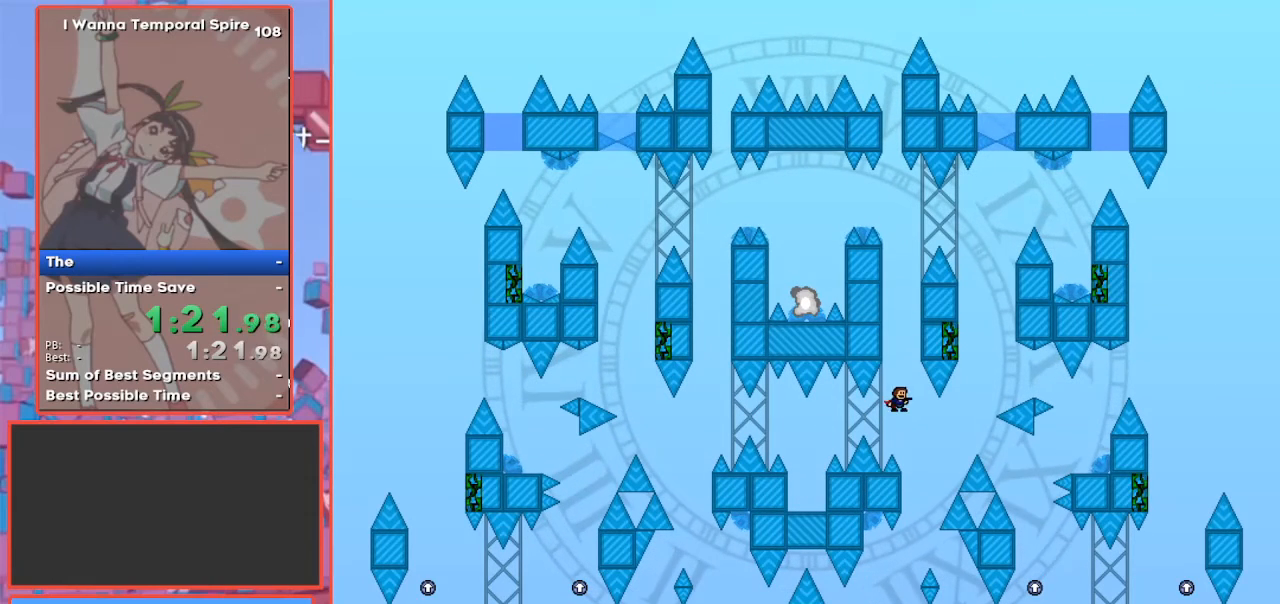
{"keys": ["left"], "events": [[100, "right", "down"], [200, "right", "up"], [500, "left", "down"]]}
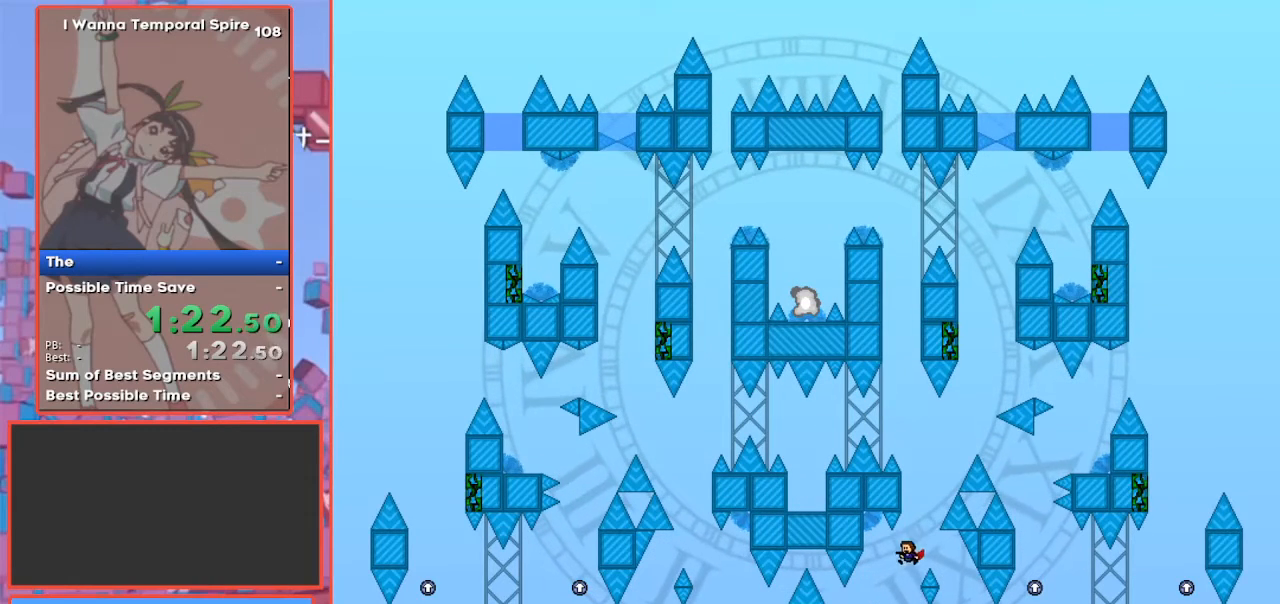
{"keys": [], "events": [[133, "left", "up"], [400, "shift", "down"], [500, "shift", "up"]]}
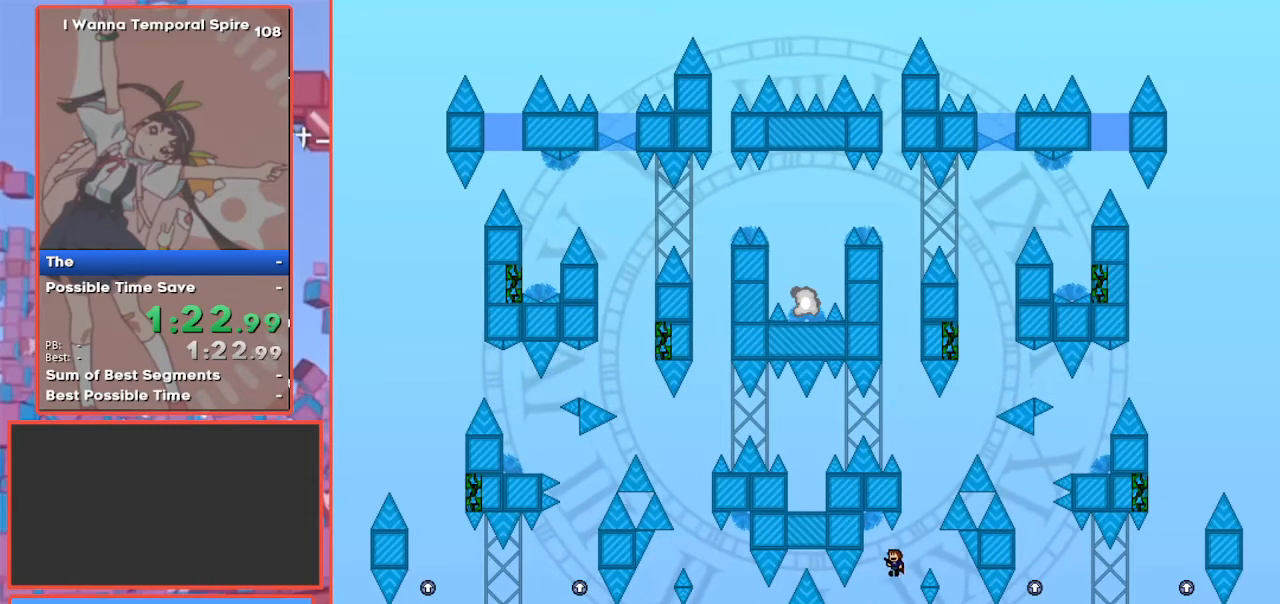
{"keys": [], "events": []}
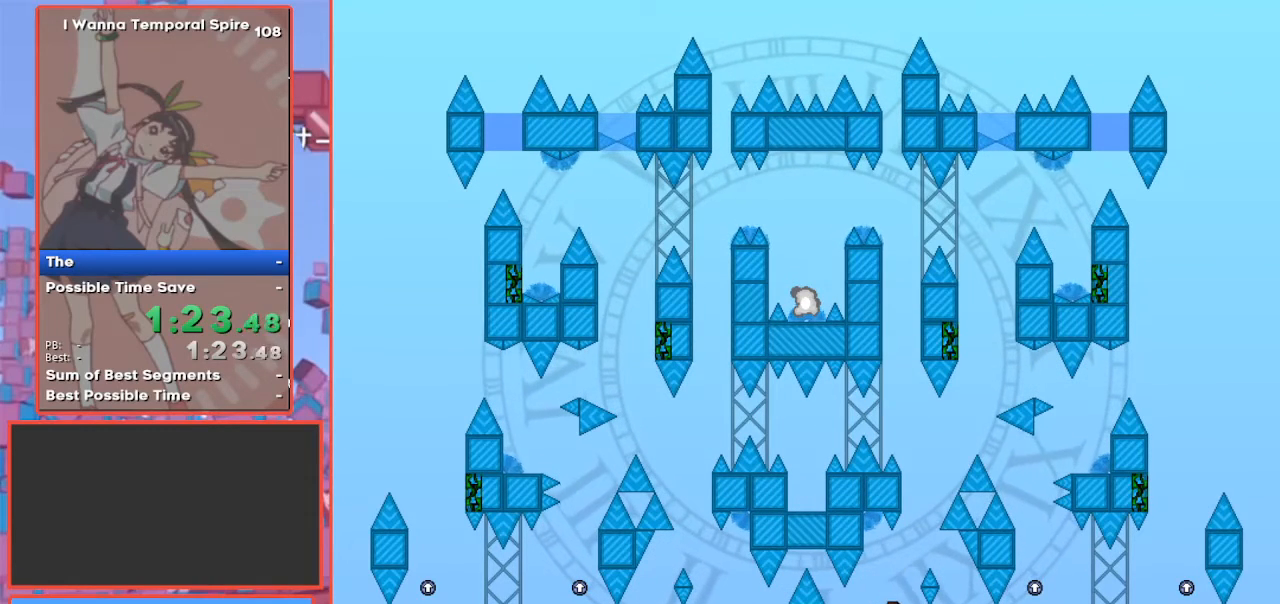
{"keys": ["right"], "events": [[67, "shift", "down"], [100, "right", "down"], [200, "shift", "up"], [400, "right", "up"], [433, "right", "down"]]}
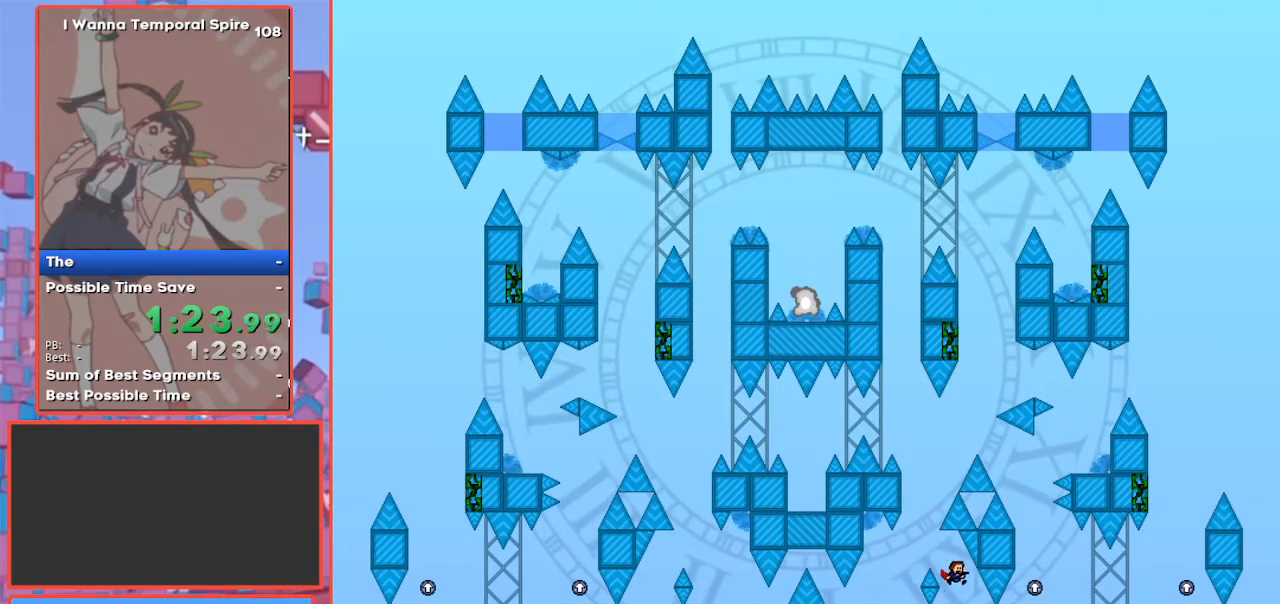
{"keys": ["right", "shift"], "events": [[267, "shift", "down"]]}
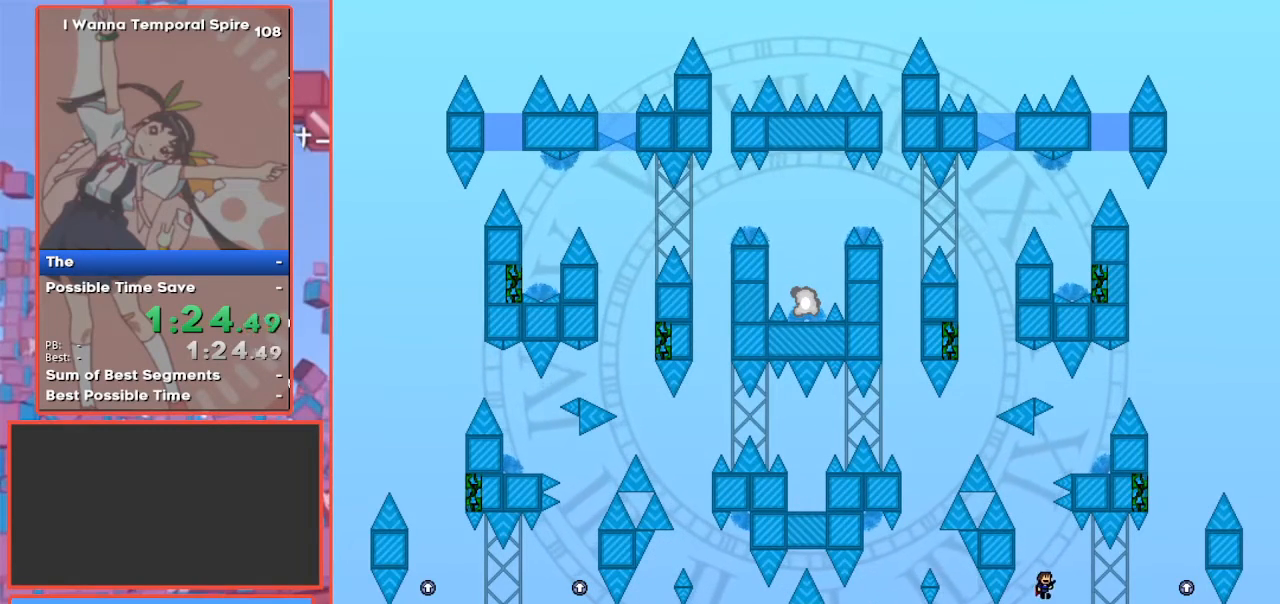
{"keys": ["right", "shift"], "events": [[133, "shift", "up"], [333, "shift", "down"]]}
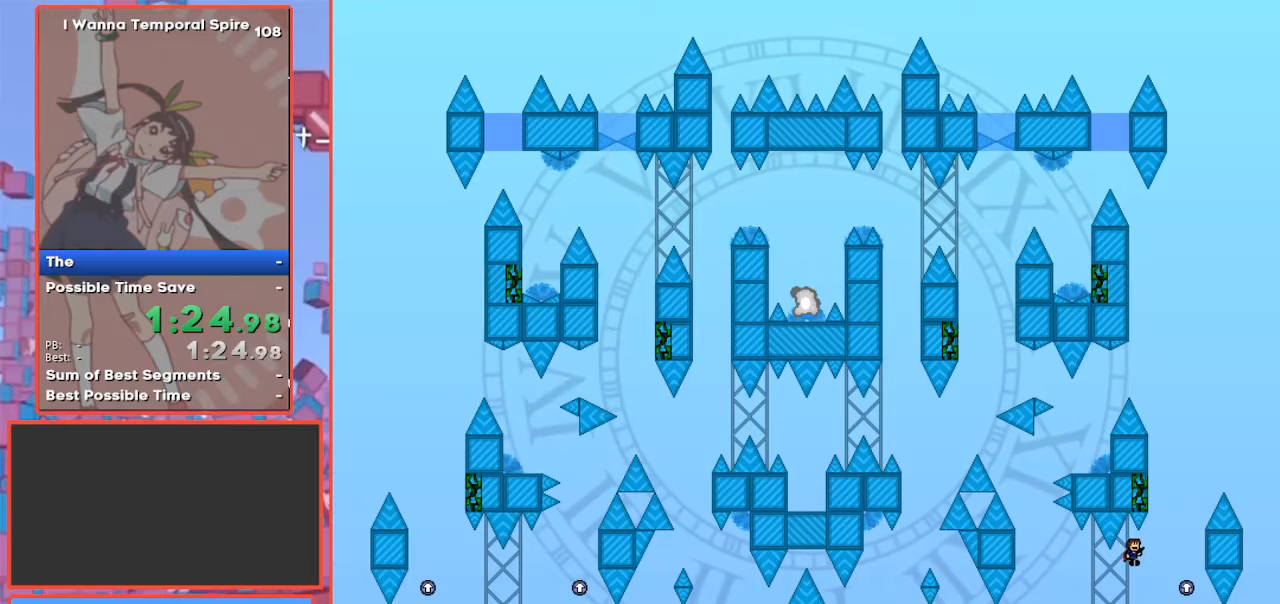
{"keys": ["left", "shift"], "events": [[67, "shift", "up"], [300, "right", "up"], [300, "shift", "down"], [500, "left", "down"]]}
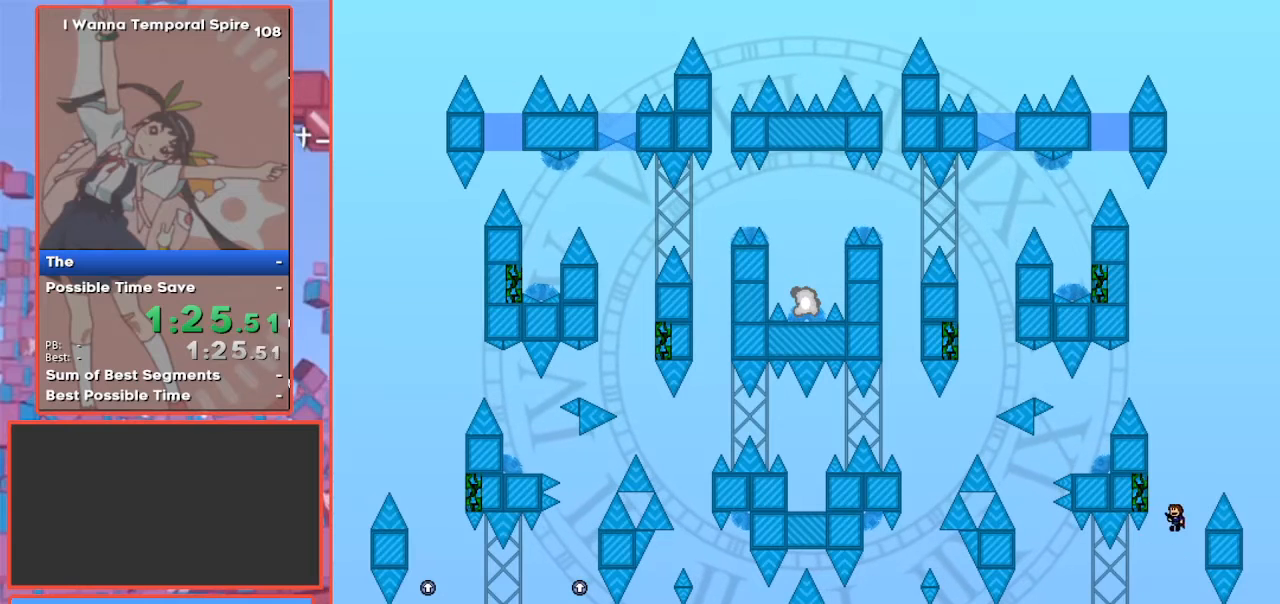
{"keys": ["left", "shift"], "events": [[167, "right", "down"], [233, "left", "up"], [233, "right", "up"], [267, "shift", "up"], [467, "left", "down"], [467, "shift", "down"]]}
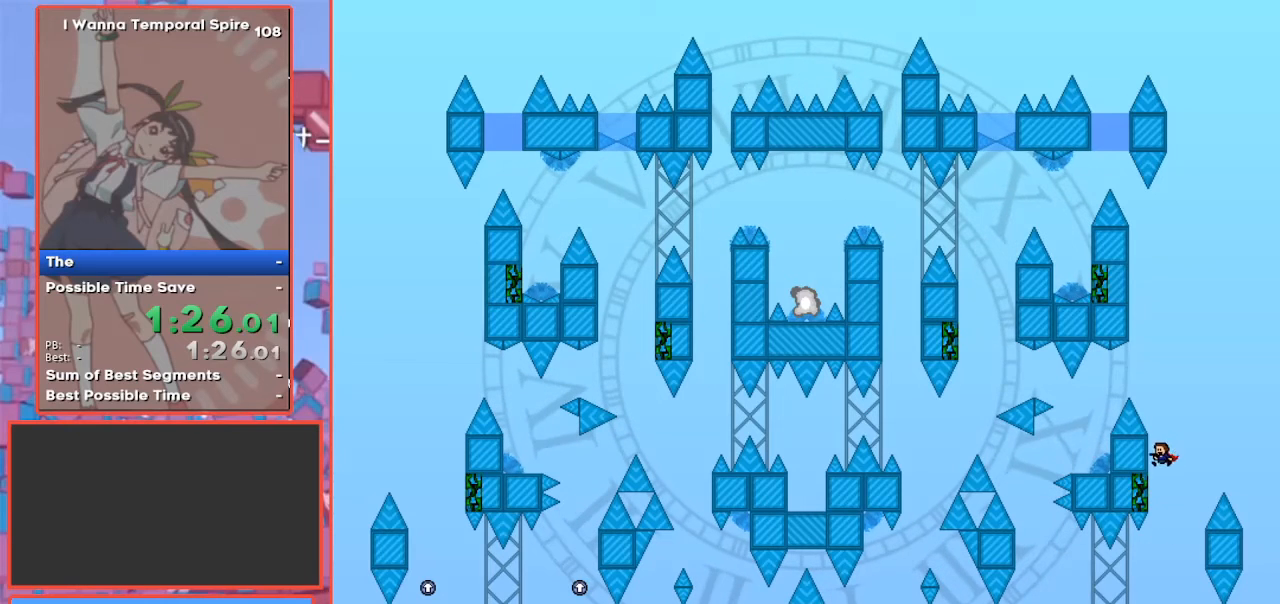
{"keys": ["left"], "events": [[200, "left", "up"], [300, "left", "down"], [467, "shift", "up"]]}
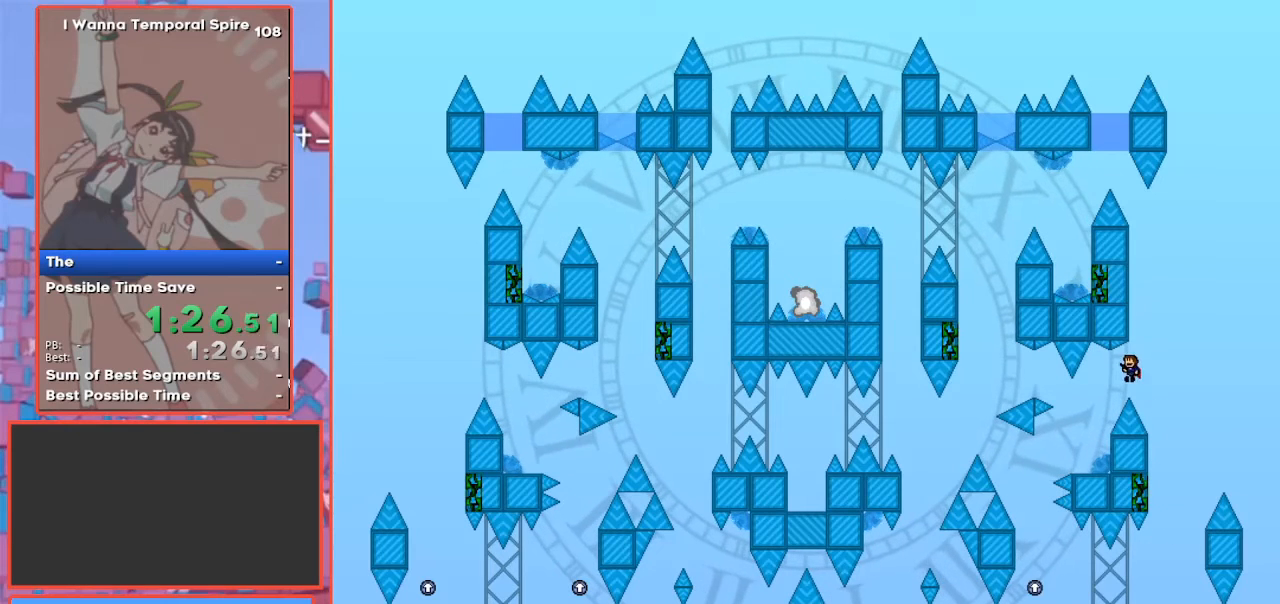
{"keys": ["right"], "events": [[267, "left", "up"], [400, "right", "down"]]}
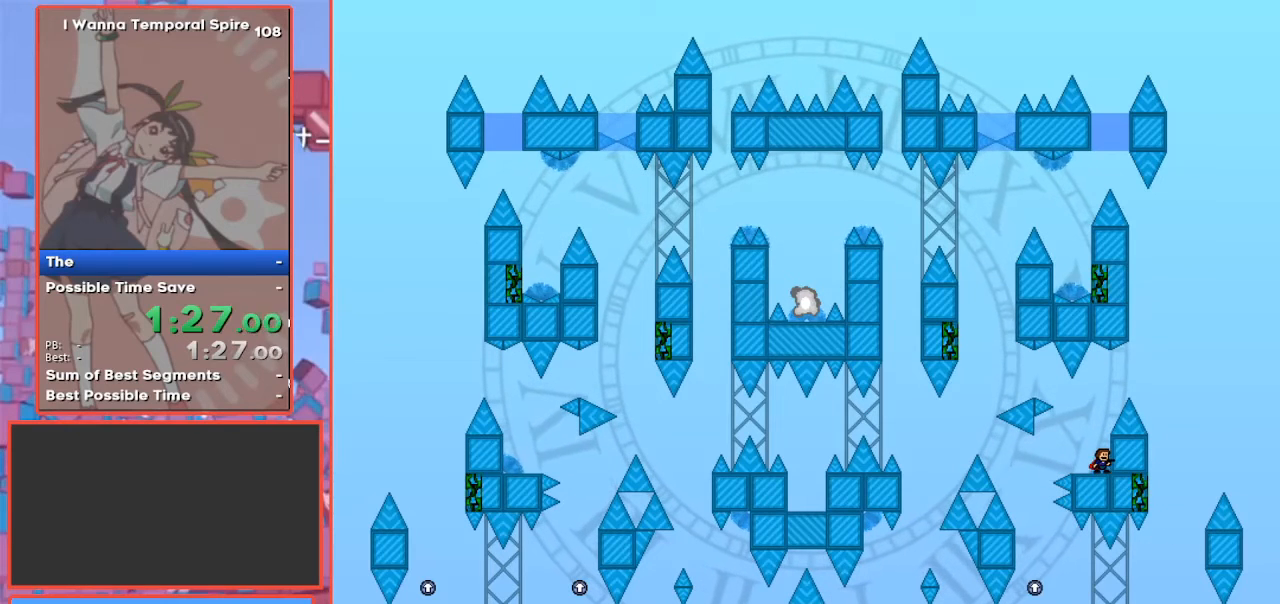
{"keys": [], "events": [[33, "right", "up"], [400, "left", "down"], [467, "left", "up"]]}
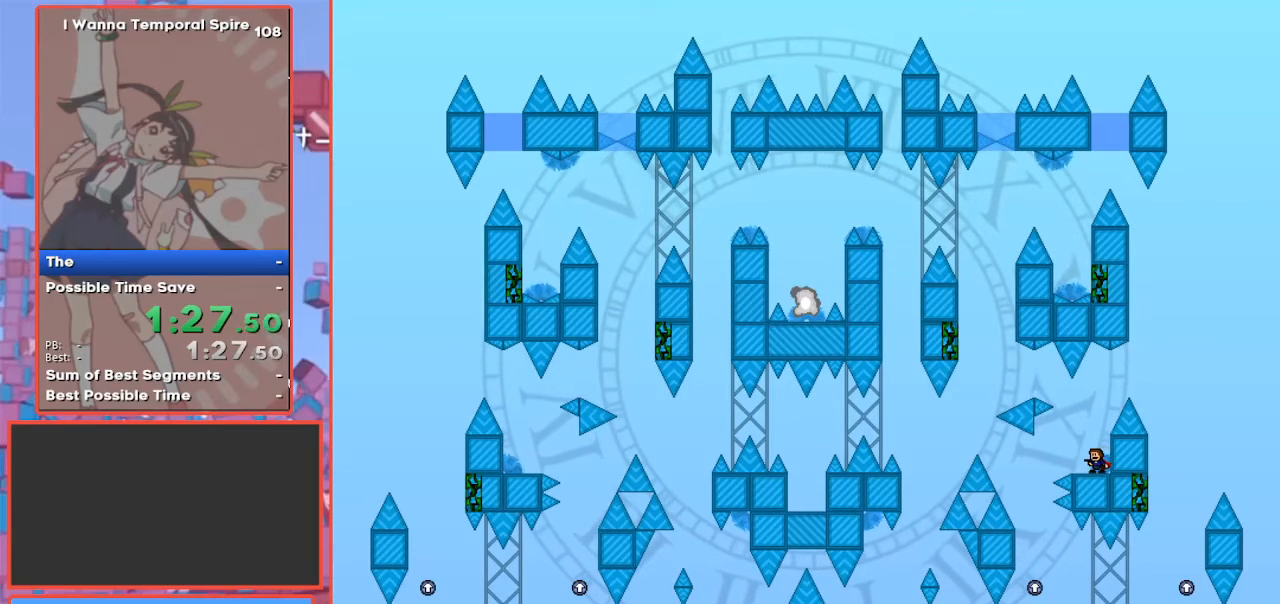
{"keys": ["left", "shift"], "events": [[333, "left", "down"], [333, "shift", "down"]]}
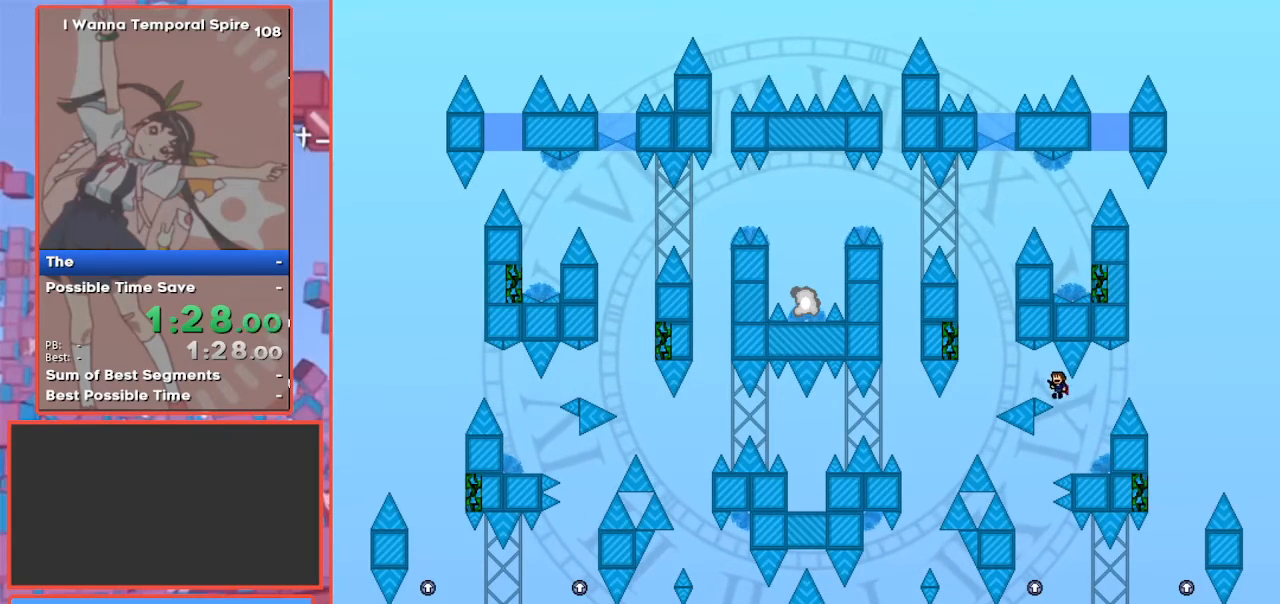
{"keys": ["shift"], "events": [[133, "shift", "up"], [300, "shift", "down"], [433, "left", "up"]]}
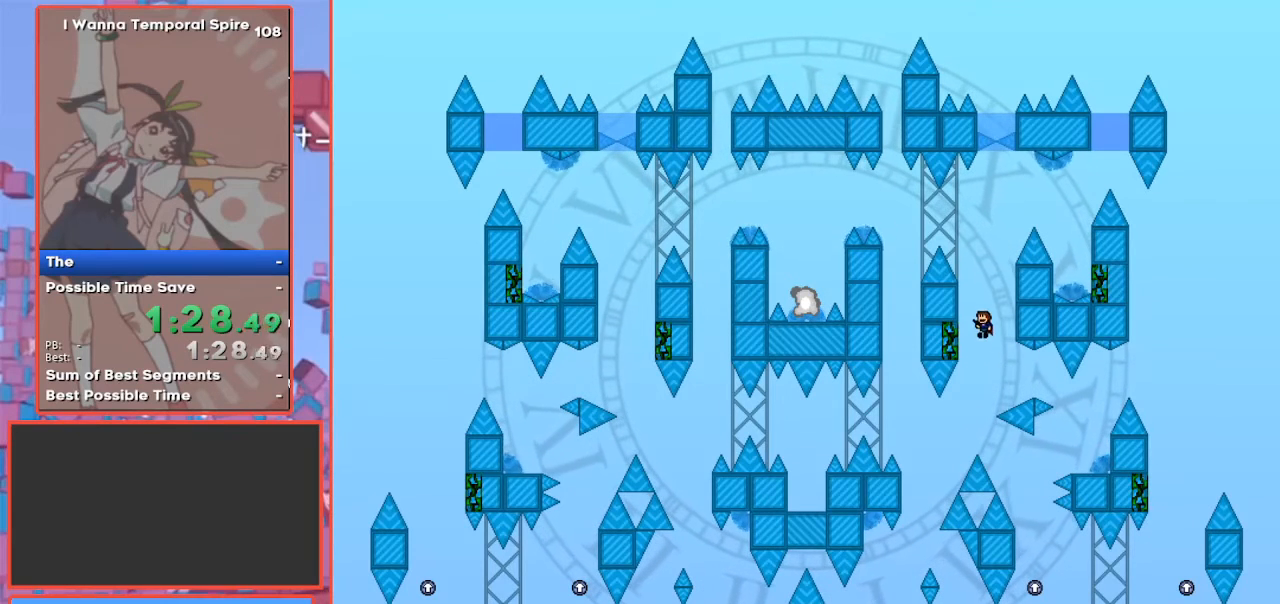
{"keys": ["shift"], "events": [[133, "left", "down"], [367, "left", "up"], [367, "shift", "up"], [500, "shift", "down"]]}
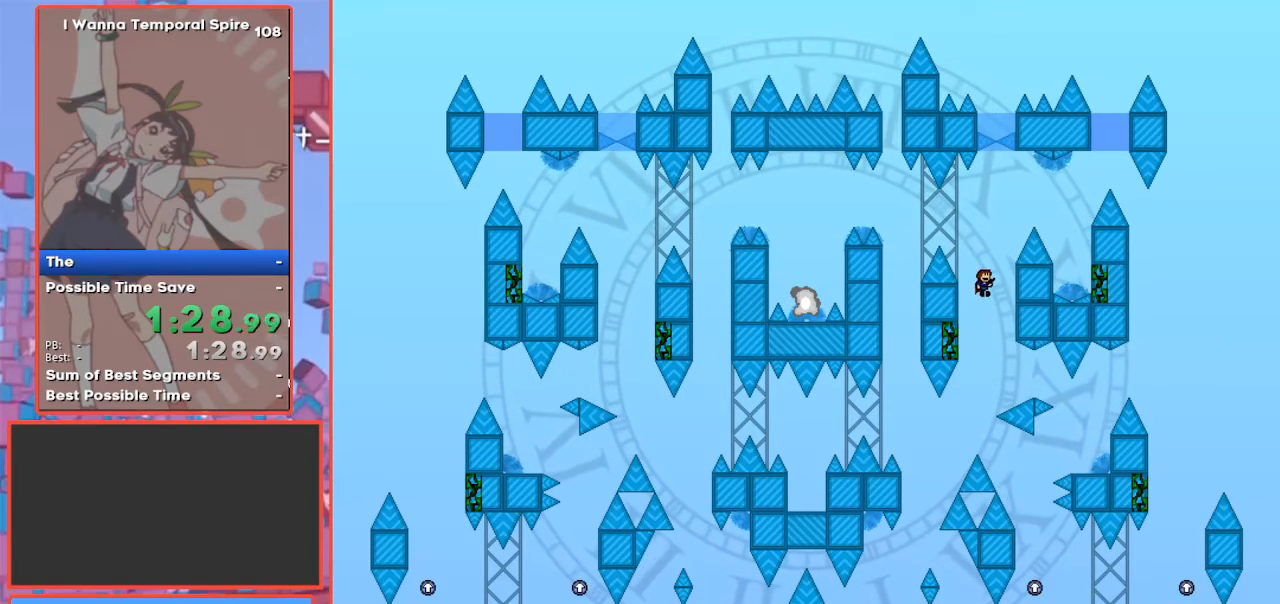
{"keys": ["right", "shift"], "events": [[67, "left", "down"], [300, "left", "up"], [300, "right", "down"], [333, "right", "up"], [433, "right", "down"]]}
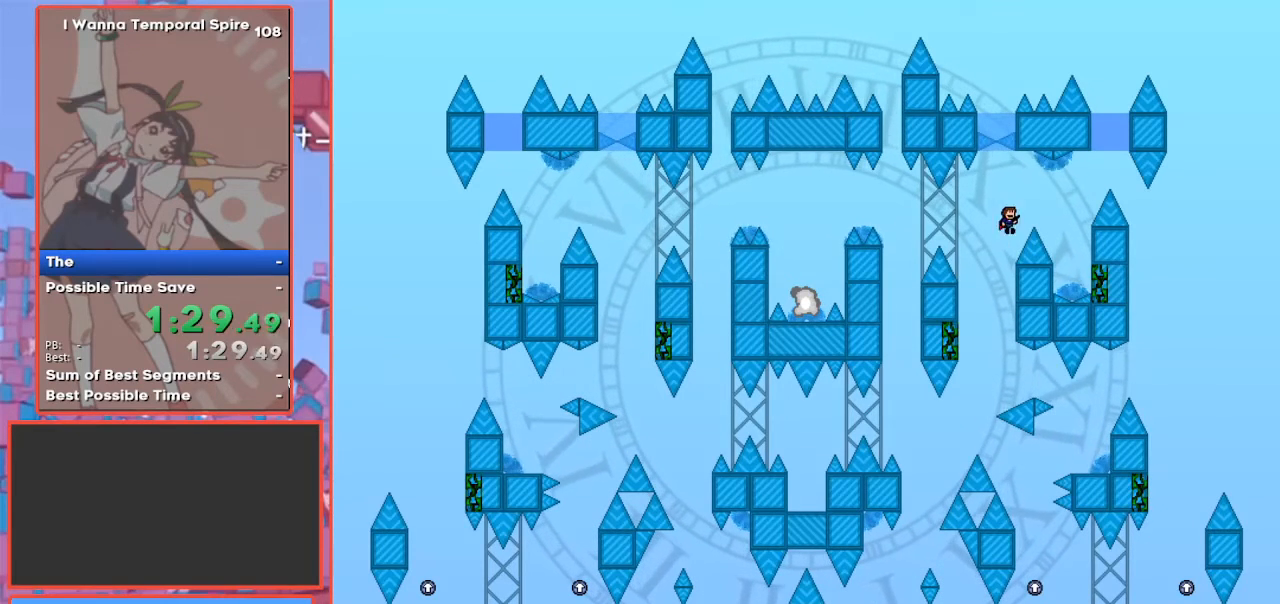
{"keys": ["right", "shift"], "events": []}
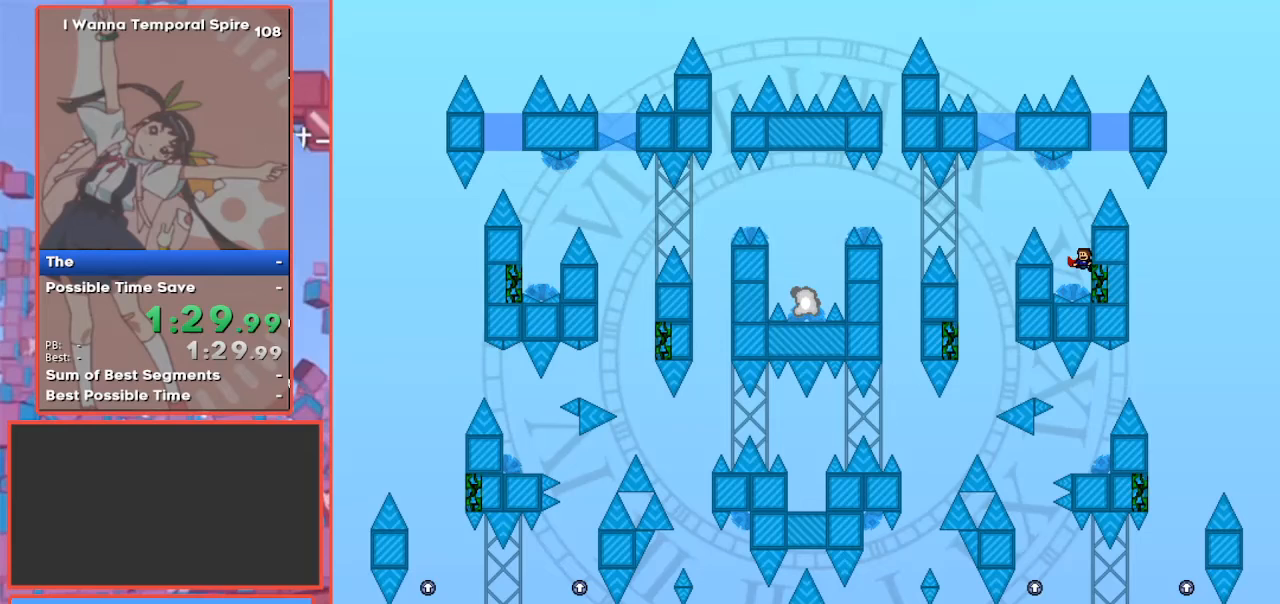
{"keys": ["right", "shift"], "events": [[33, "left", "down"], [67, "left", "up"], [67, "right", "up"], [67, "shift", "up"], [267, "shift", "down"], [333, "right", "down"]]}
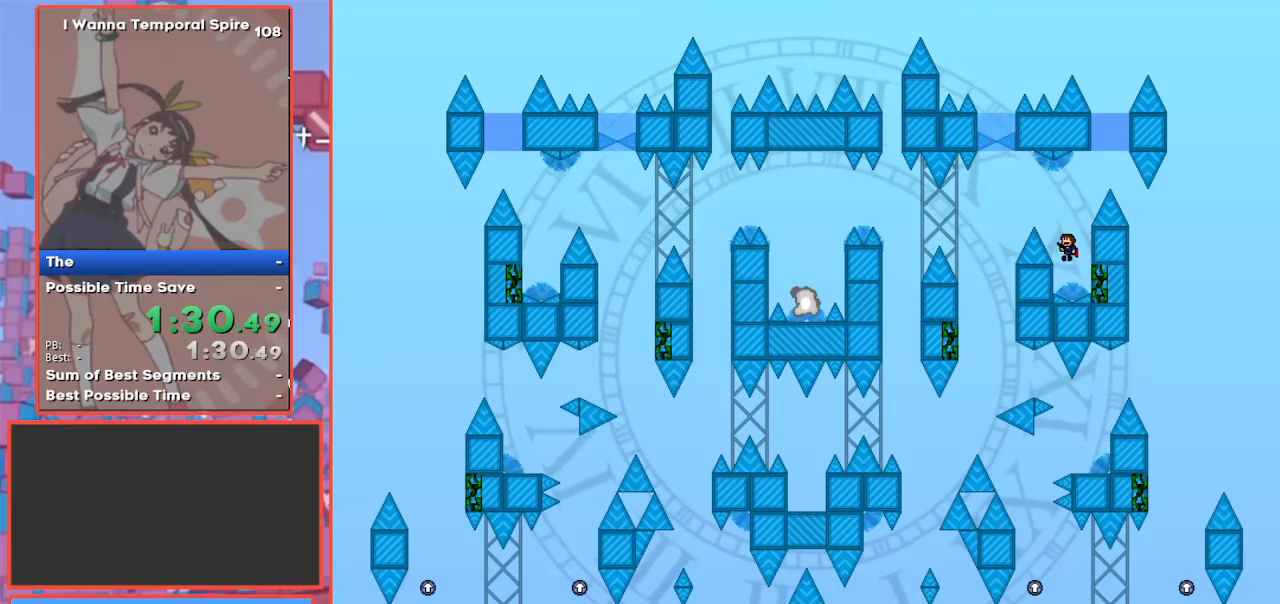
{"keys": ["shift"], "events": [[300, "right", "up"], [367, "shift", "up"], [433, "shift", "down"]]}
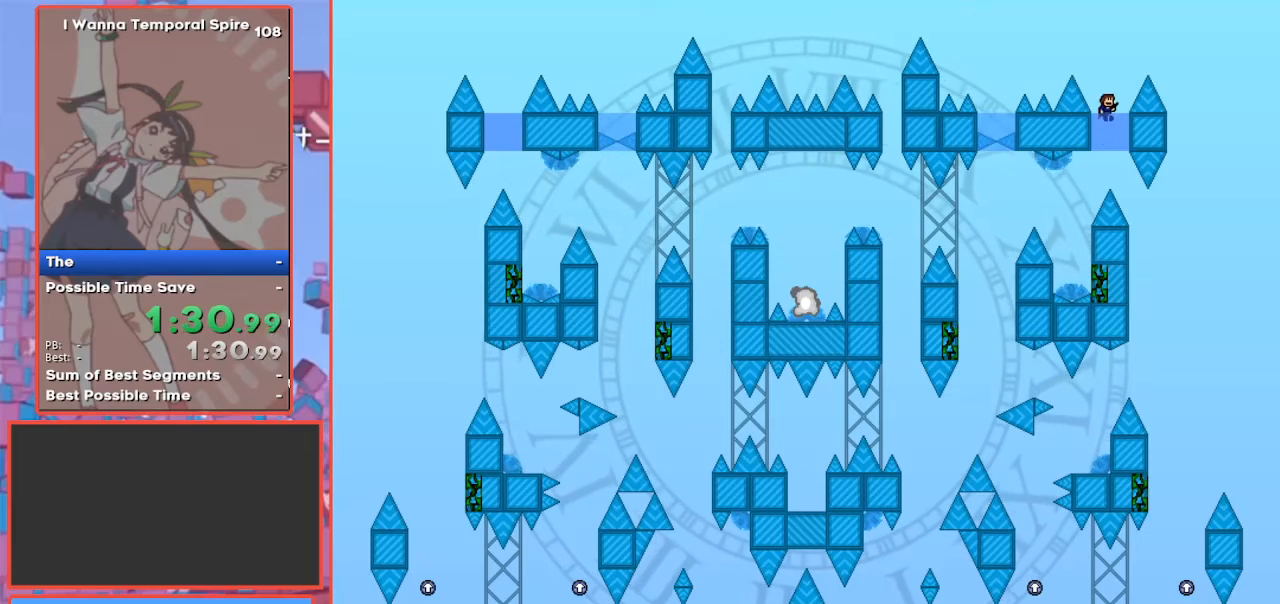
{"keys": [], "events": [[33, "shift", "up"], [300, "shift", "down"], [333, "shift", "up"]]}
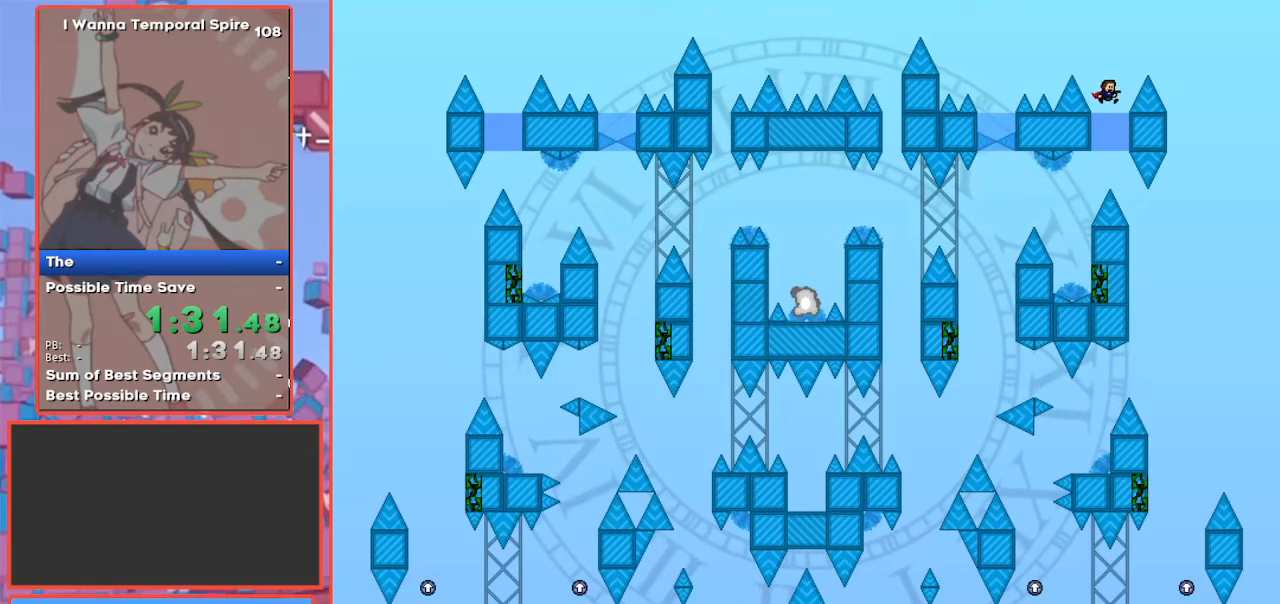
{"keys": ["left", "shift"], "events": [[167, "left", "down"], [167, "shift", "down"]]}
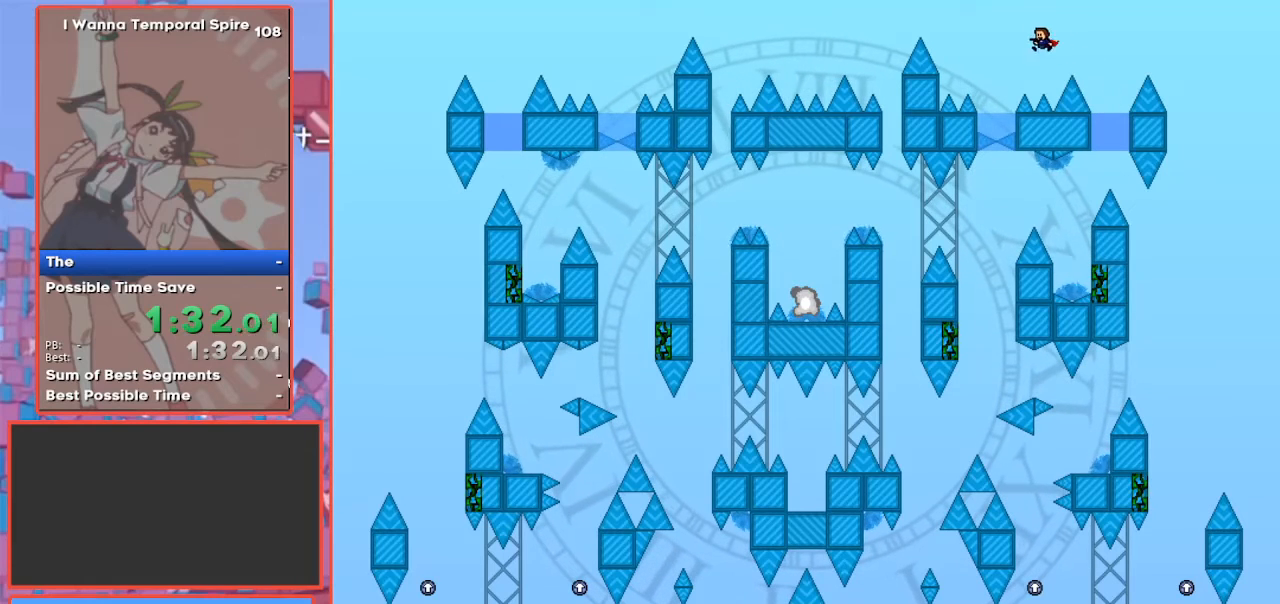
{"keys": [], "events": [[133, "shift", "up"], [300, "left", "up"], [367, "shift", "down"], [467, "shift", "up"]]}
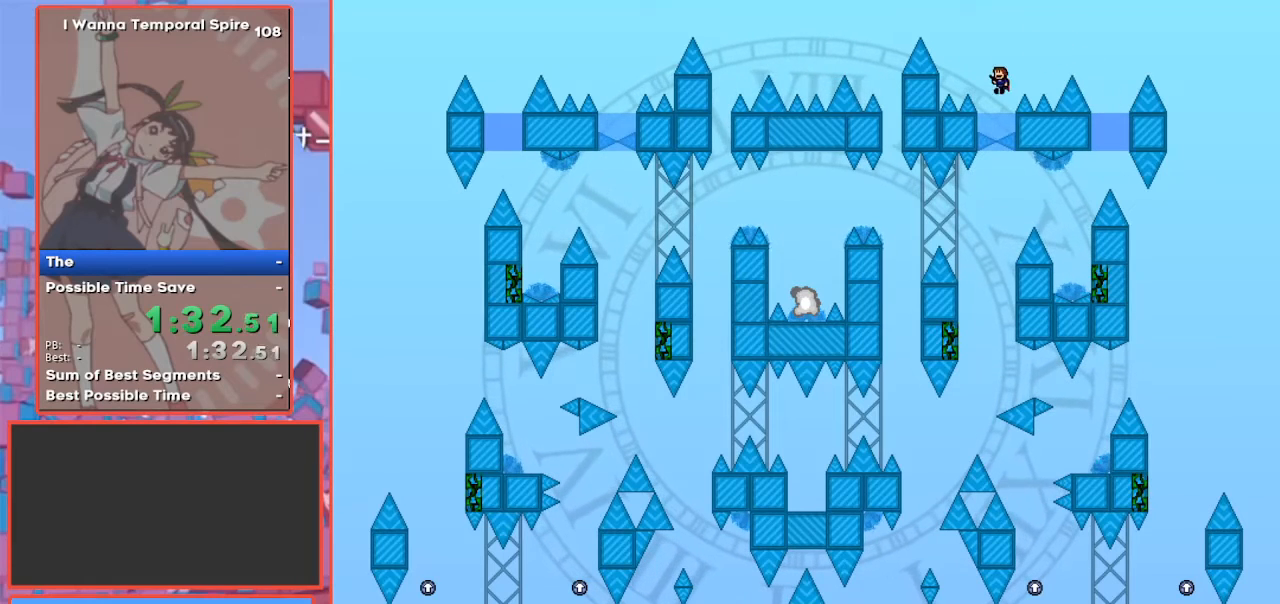
{"keys": ["right", "shift"], "events": [[300, "shift", "down"], [333, "right", "down"]]}
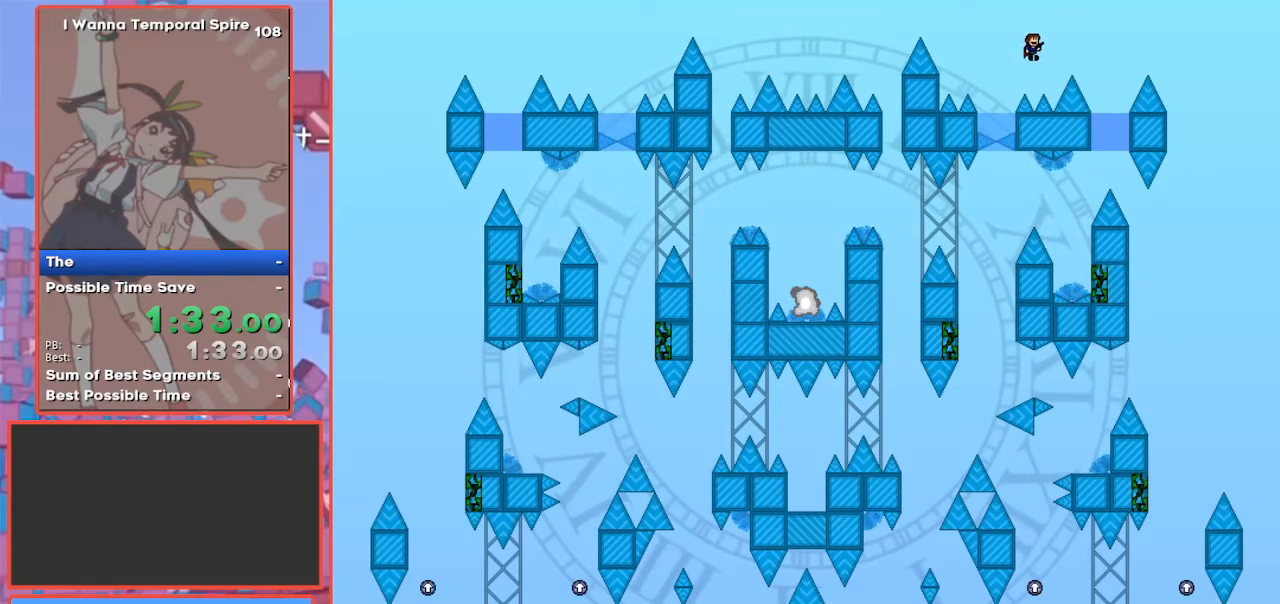
{"keys": ["shift"], "events": [[467, "right", "up"]]}
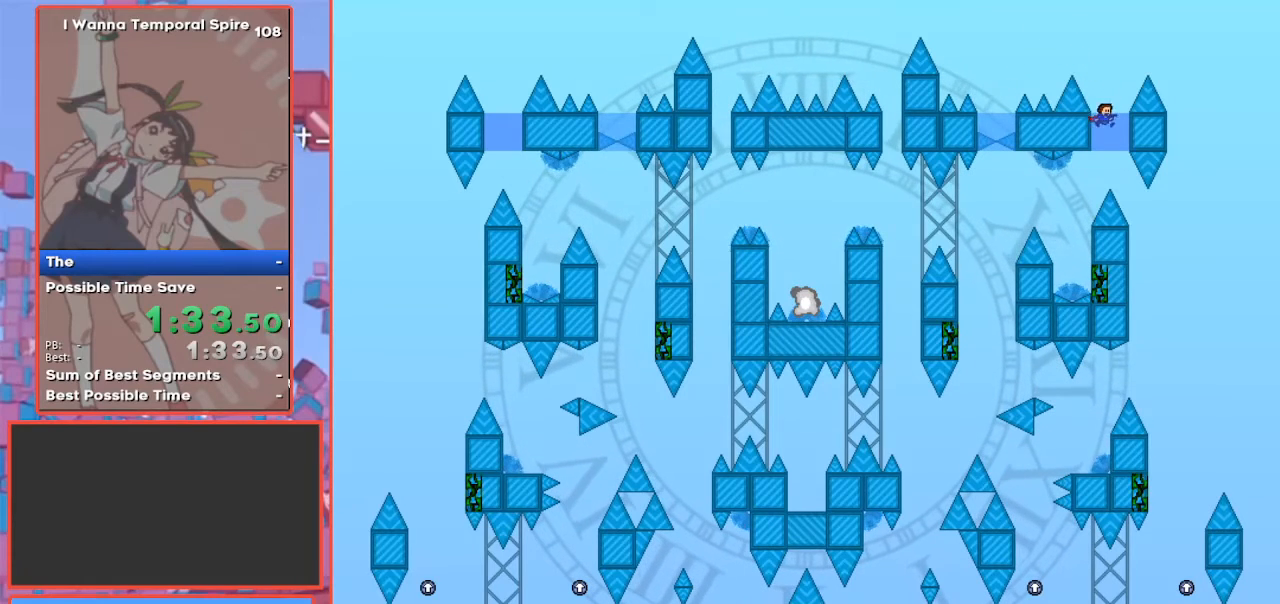
{"keys": ["left", "shift"], "events": [[67, "left", "down"]]}
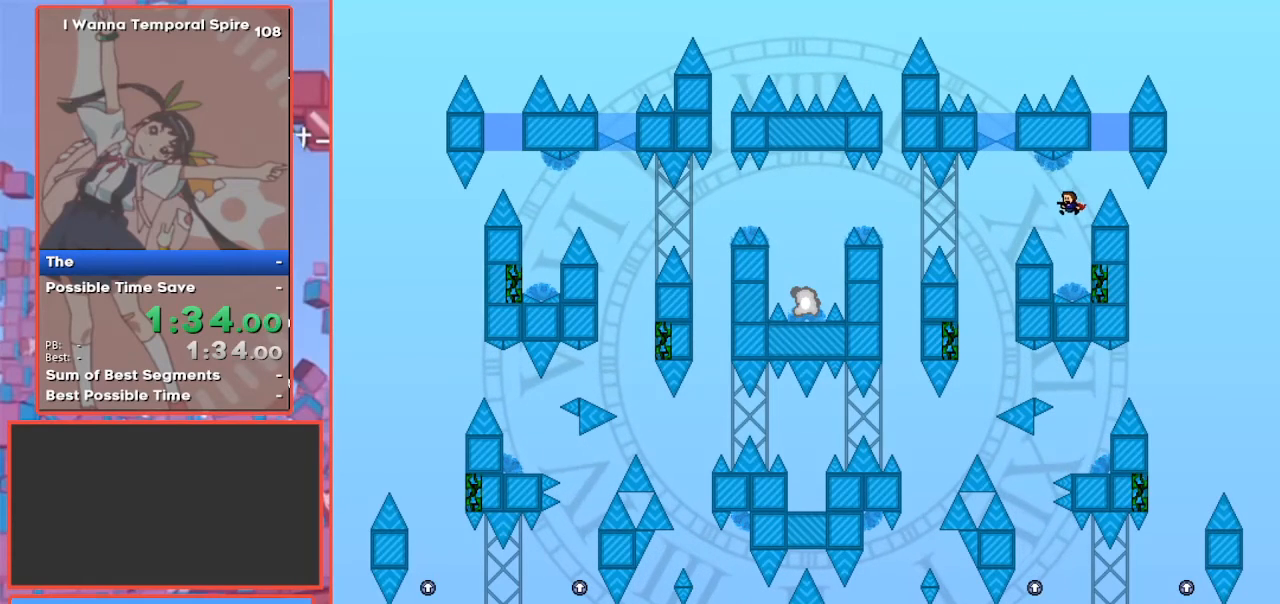
{"keys": ["shift"], "events": [[33, "left", "up"], [67, "right", "down"], [200, "left", "down"], [267, "right", "up"], [500, "left", "up"]]}